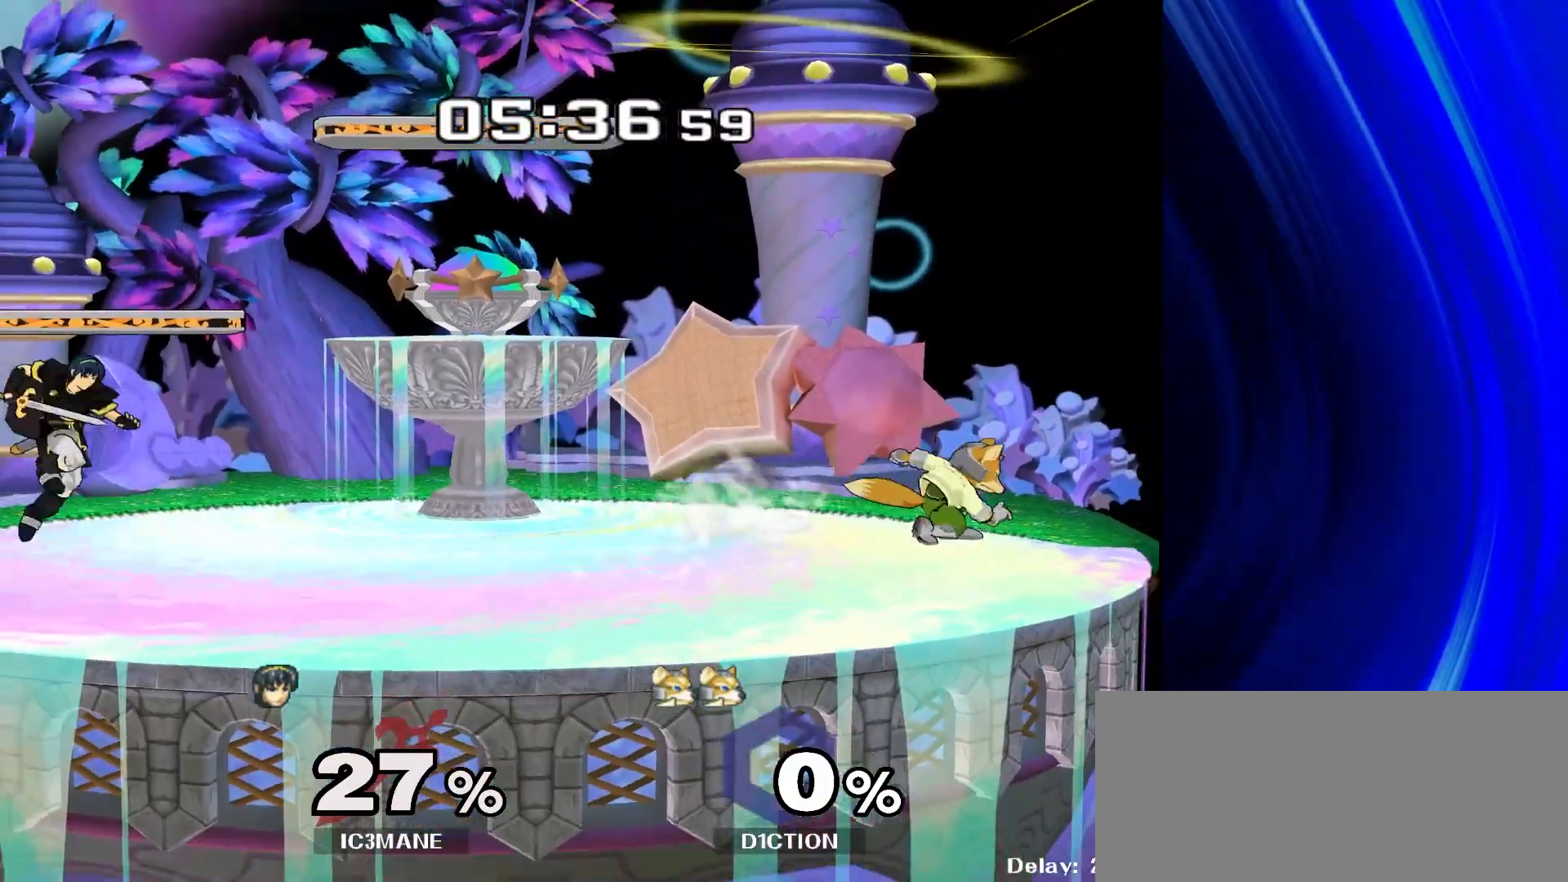
Gameplay with a controller (Nintendo layout); each line is a JSON object with the inputs held at the frame after it. "events" lists button and stick changes between this image and that frame as [ms after this image, input, new state], when the widget could be followed in between. Not read: B L3 R3.
{"buttons": [], "left_stick": "left", "right_stick": "down-right", "events": [[17, "Y", "up"], [83, "left_stick", "center"], [100, "R1", "up"], [183, "left_stick", "right"], [283, "left_stick", "left"], [383, "left_stick", "right"], [500, "left_stick", "left"]]}
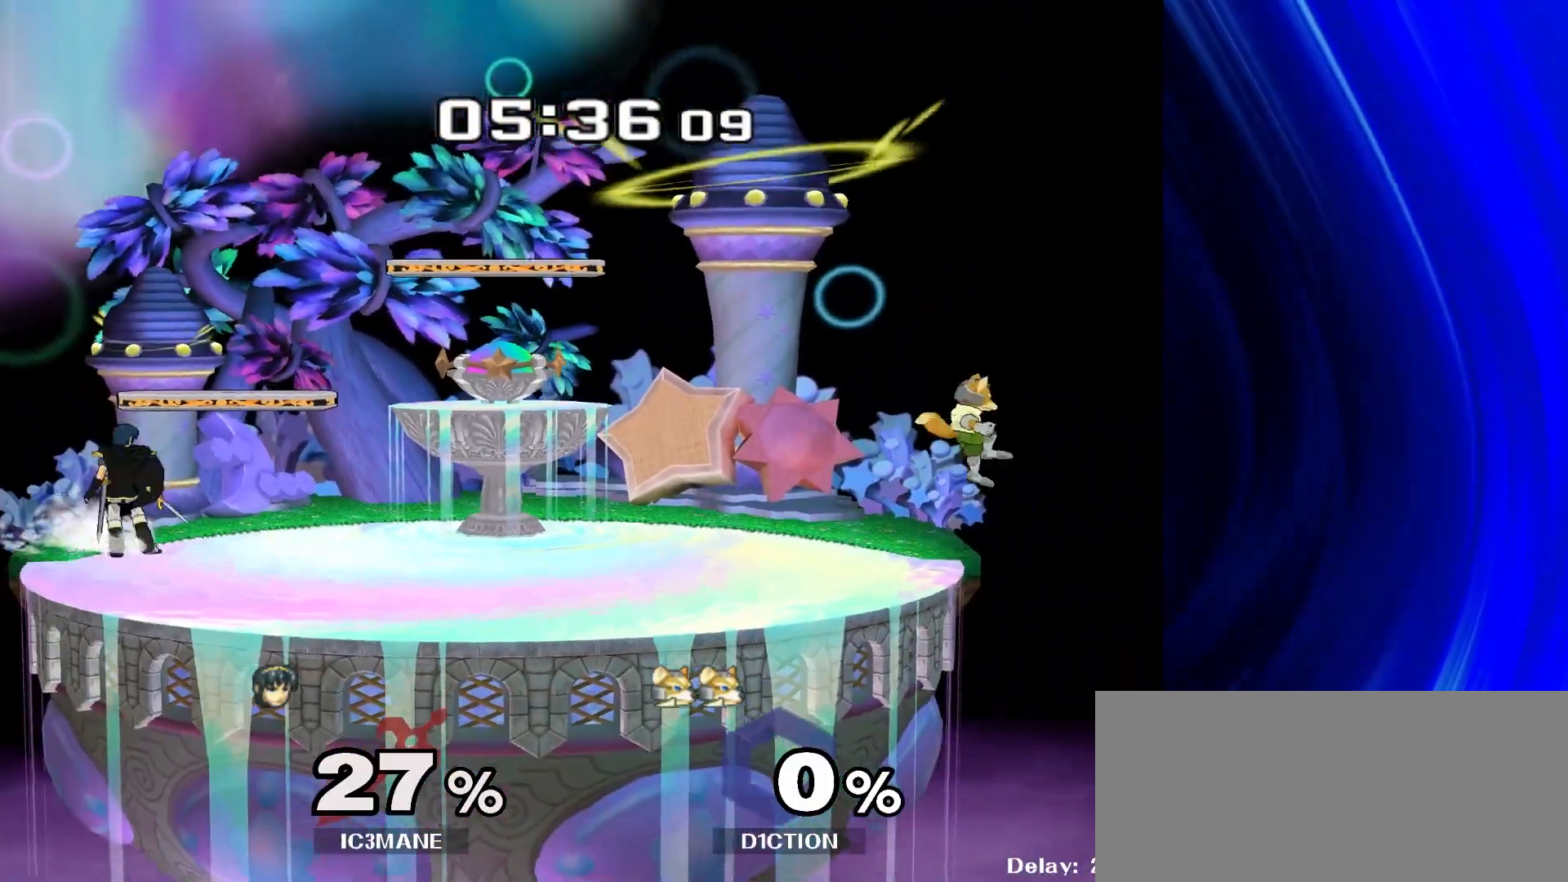
{"buttons": ["R1"], "left_stick": "down-right", "right_stick": "center"}
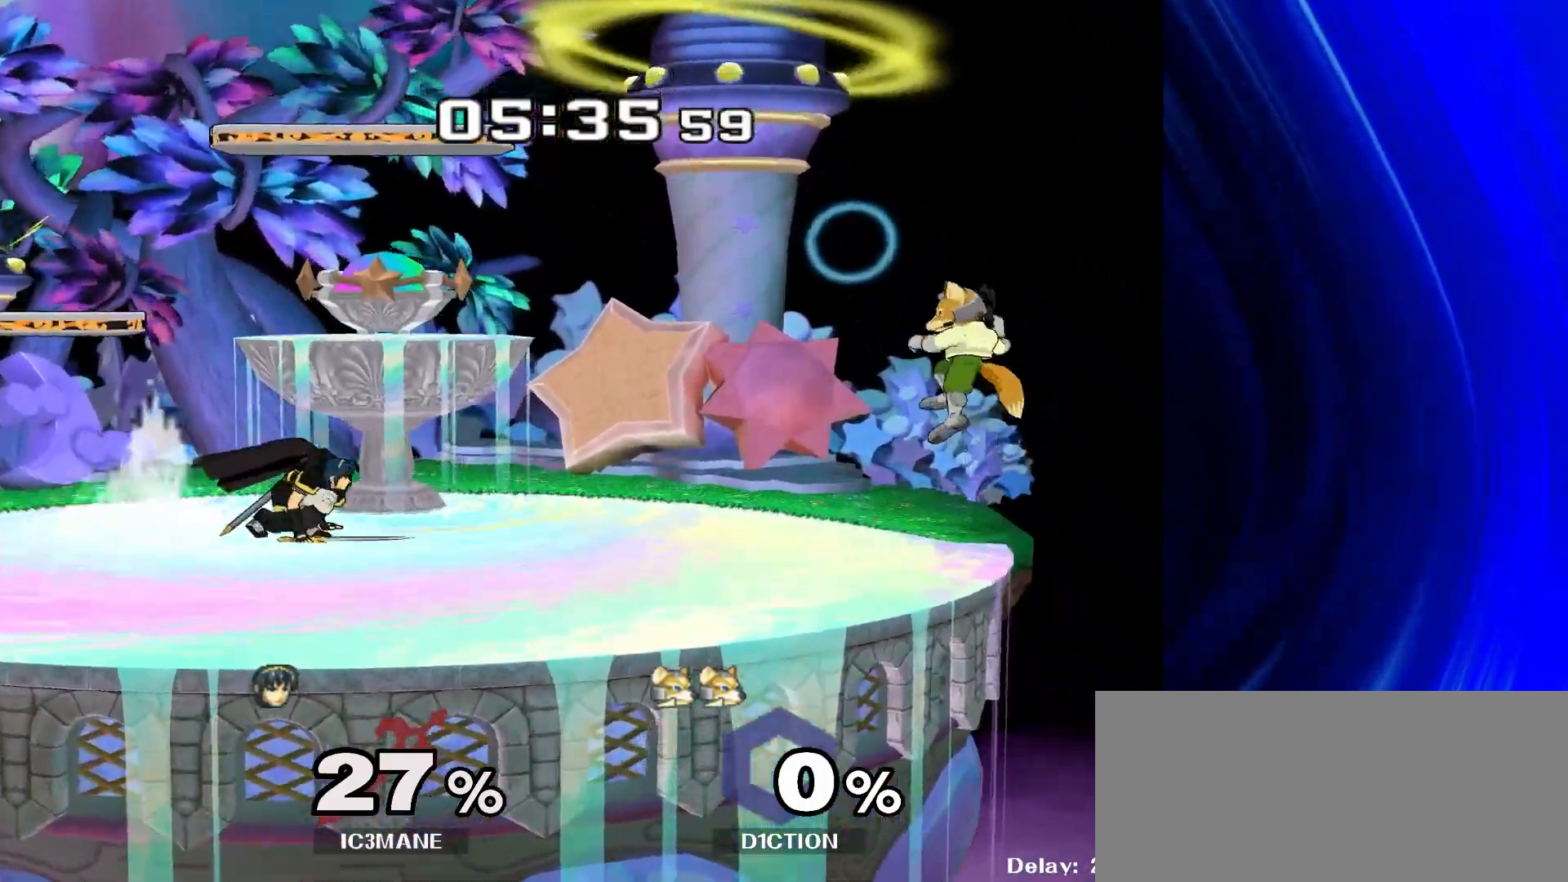
{"buttons": [], "left_stick": "left", "right_stick": "center", "events": [[33, "R1", "up"], [50, "left_stick", "center"], [167, "left_stick", "right"], [233, "left_stick", "left"], [350, "left_stick", "right"], [483, "left_stick", "left"]]}
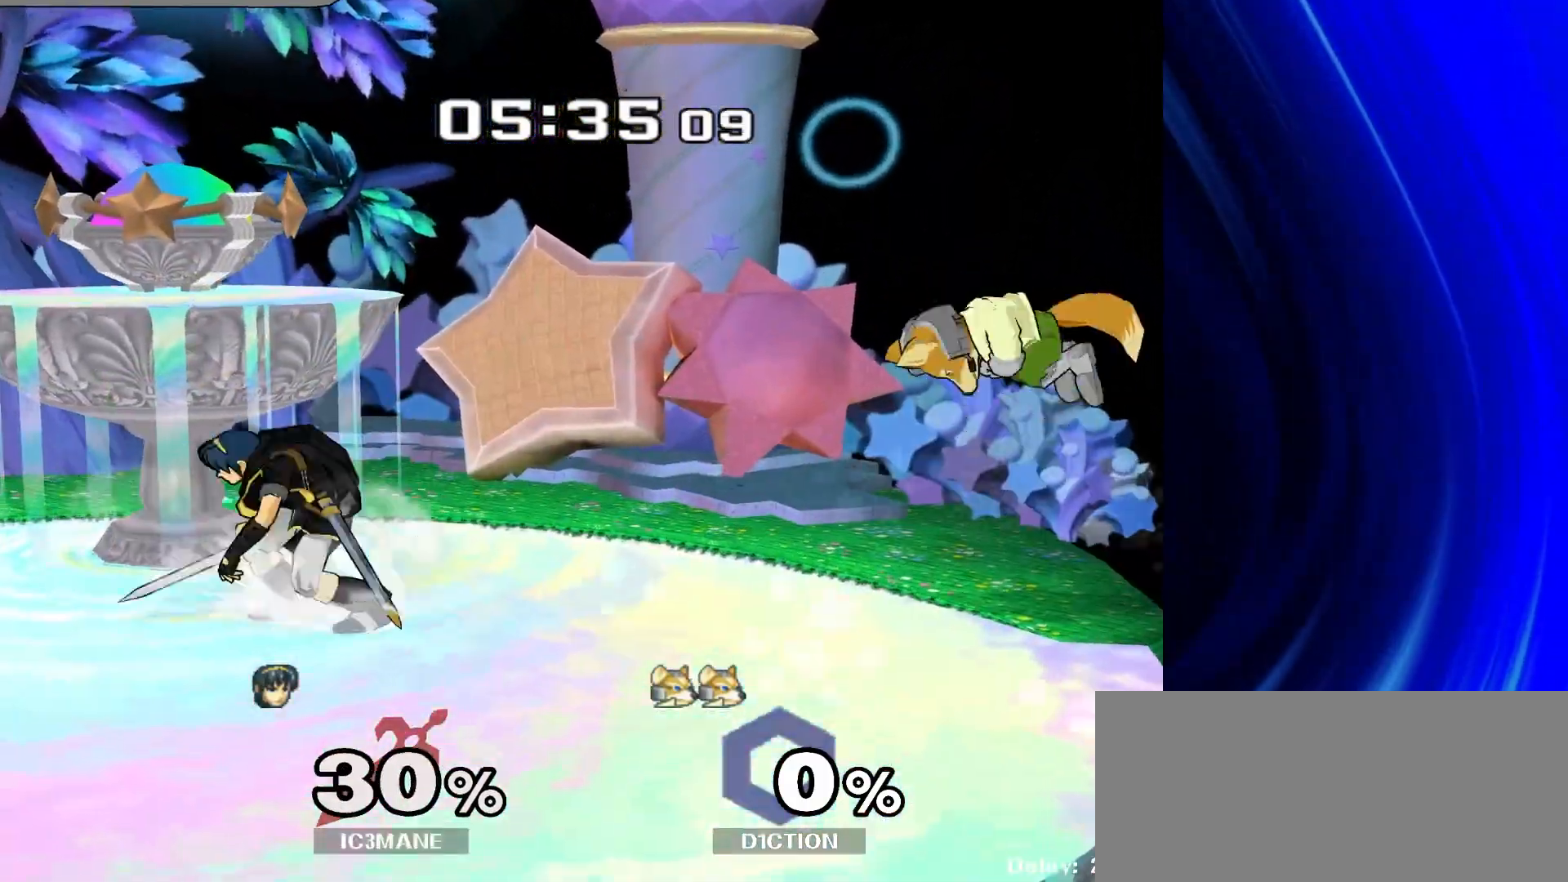
{"buttons": ["Y"], "left_stick": "right", "right_stick": "center", "events": [[67, "left_stick", "down-left"], [117, "Y", "down"], [167, "R1", "down"], [217, "Y", "up"], [233, "left_stick", "center"], [283, "R1", "up"], [433, "left_stick", "right"], [500, "Y", "down"]]}
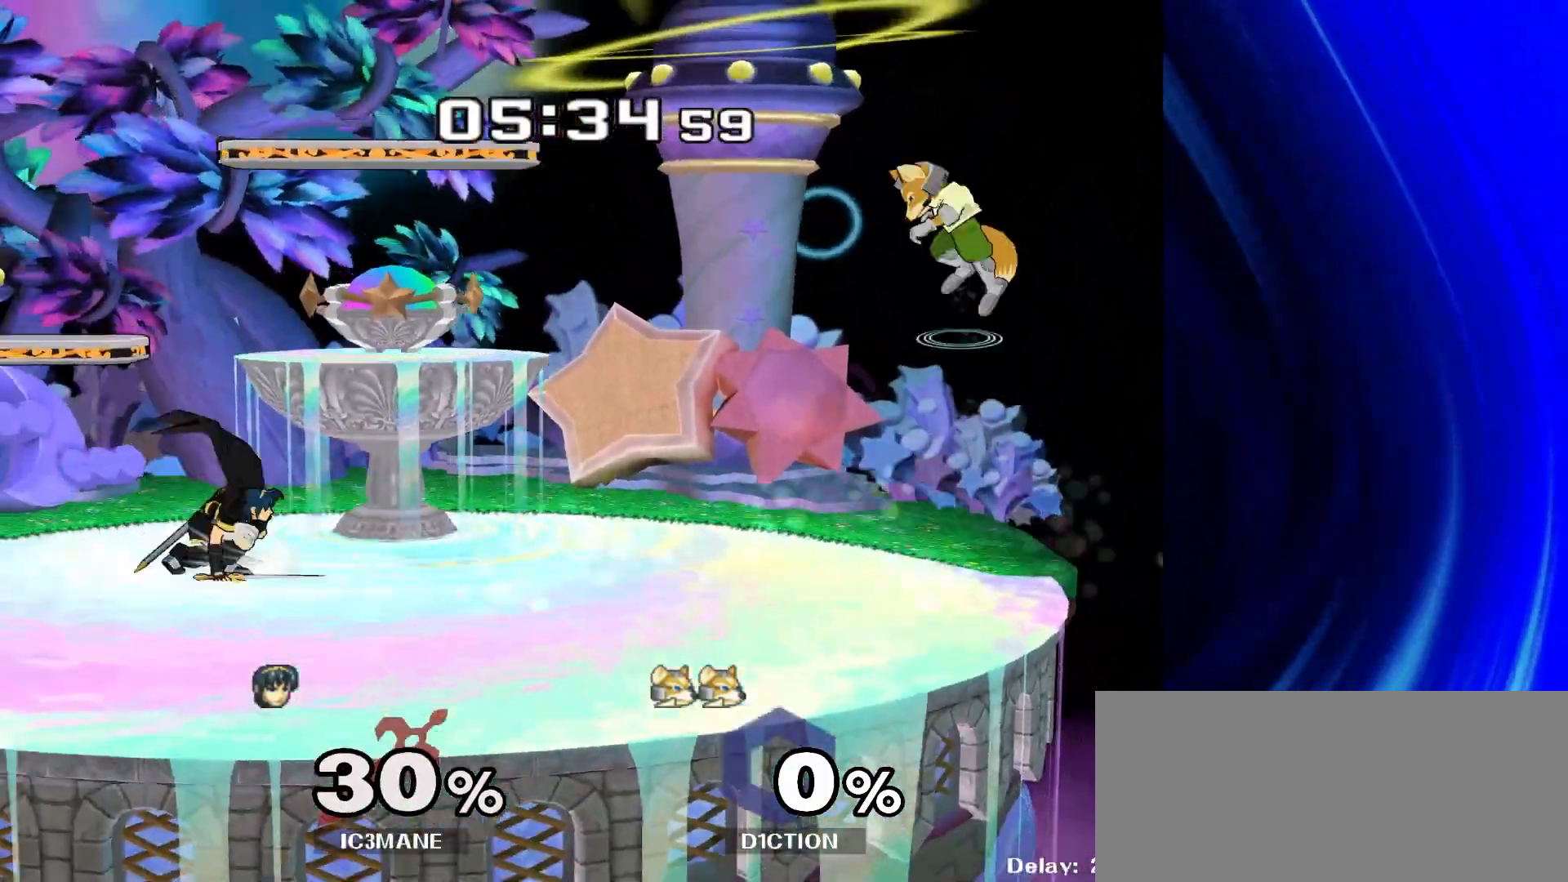
{"buttons": ["R1"], "left_stick": "down", "right_stick": "center"}
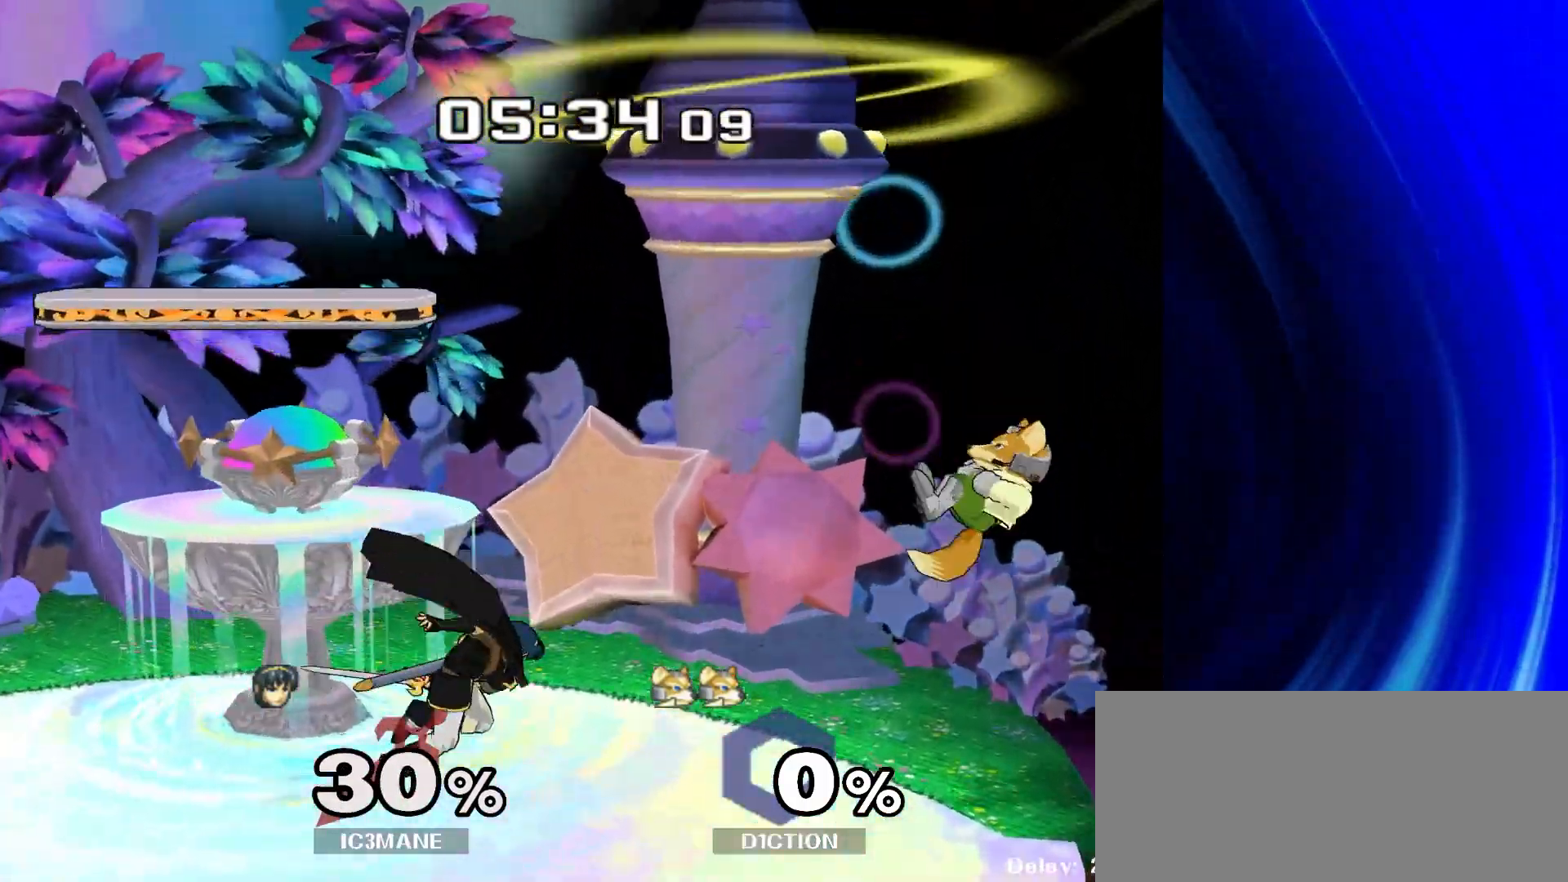
{"buttons": ["A"], "left_stick": "down", "right_stick": "center", "events": [[117, "R1", "up"], [233, "A", "down"], [317, "A", "up"], [367, "A", "down"]]}